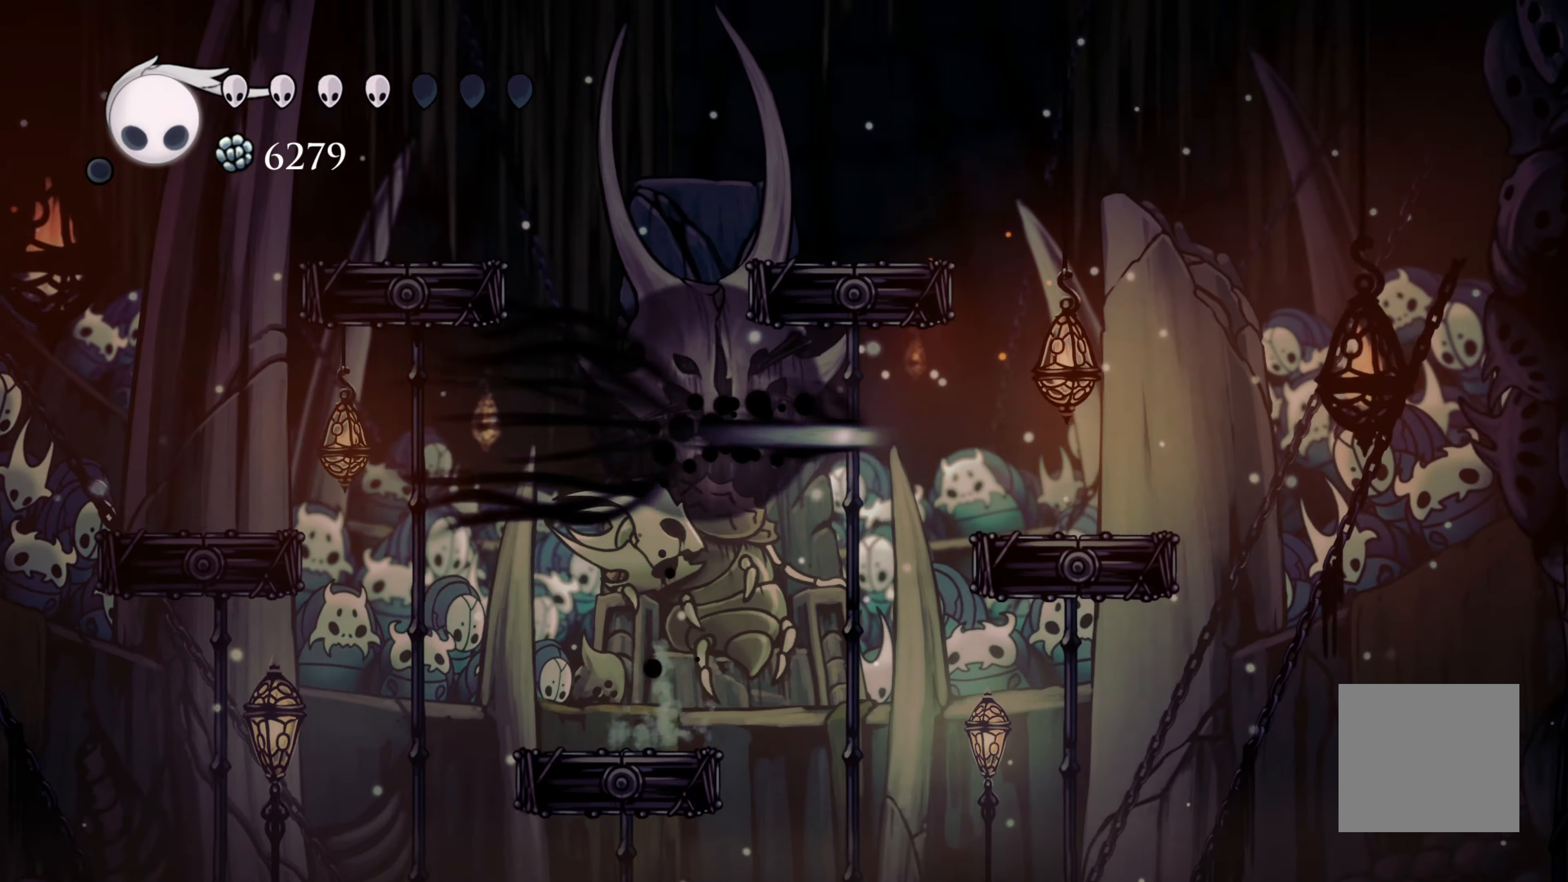
Gameplay with a controller (Xbox layout); each line is a JSON object with the inputs held at the frame after it (dt_ms = milliseconds from this image to that frame). "events" lists button and stick changes between this image and that frame as [ms after this image, input, new state], when the widget could be followed in between. Not read: L2 R3.
{"dt_ms": 500, "buttons": ["A"], "left_stick": "center", "right_stick": "center", "events": [[250, "R2", "up"], [350, "left_stick", "center"], [483, "A", "down"]]}
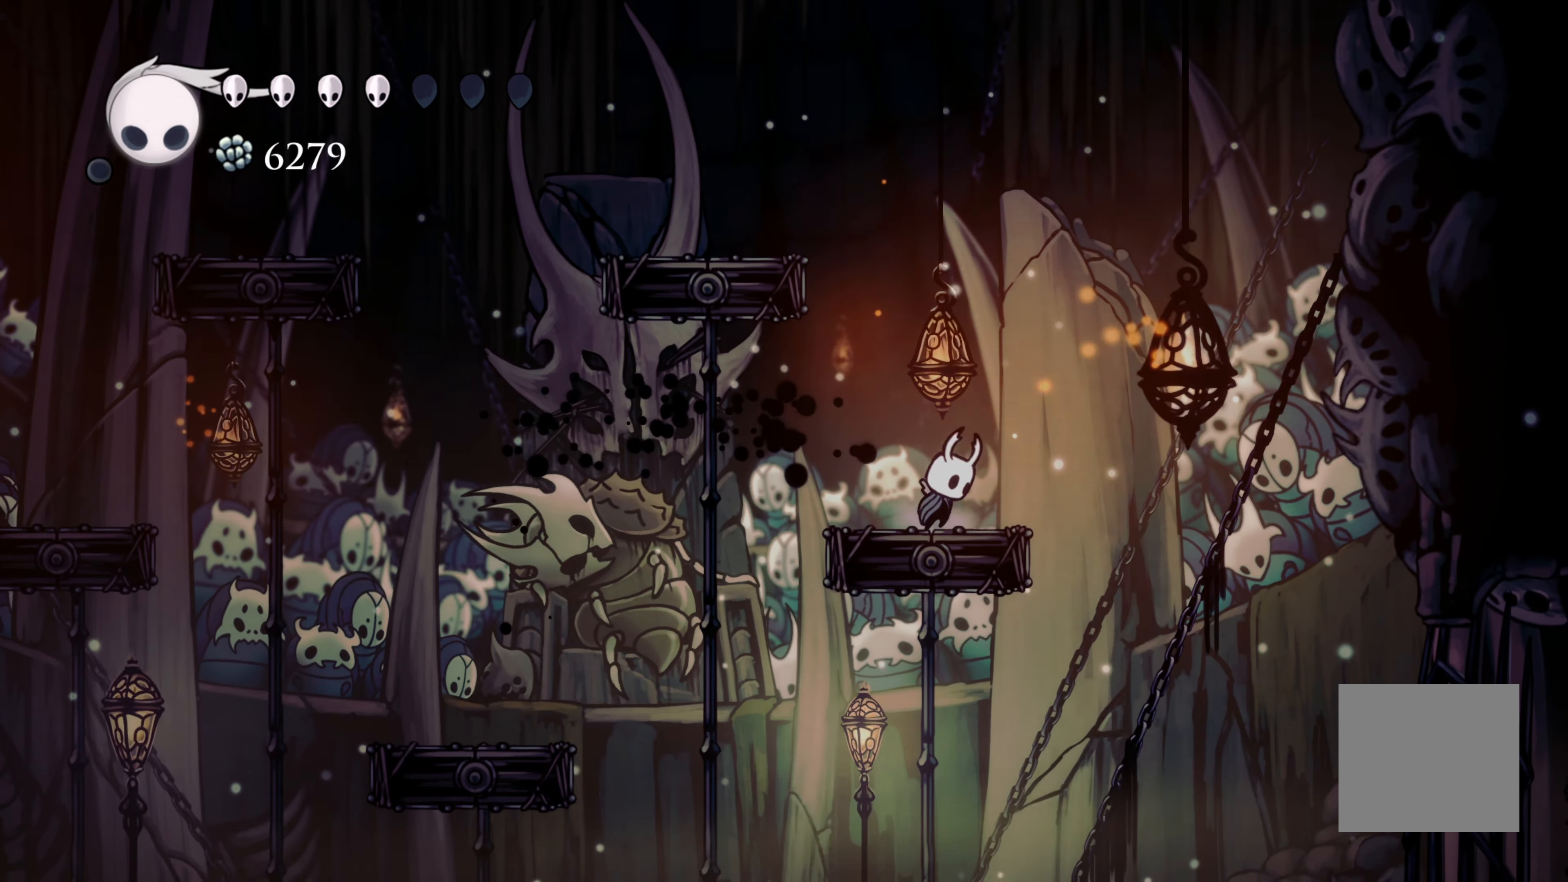
{"dt_ms": 500, "buttons": ["A", "X"], "left_stick": "up-left", "right_stick": "center", "events": [[117, "left_stick", "up-left"], [500, "X", "down"]]}
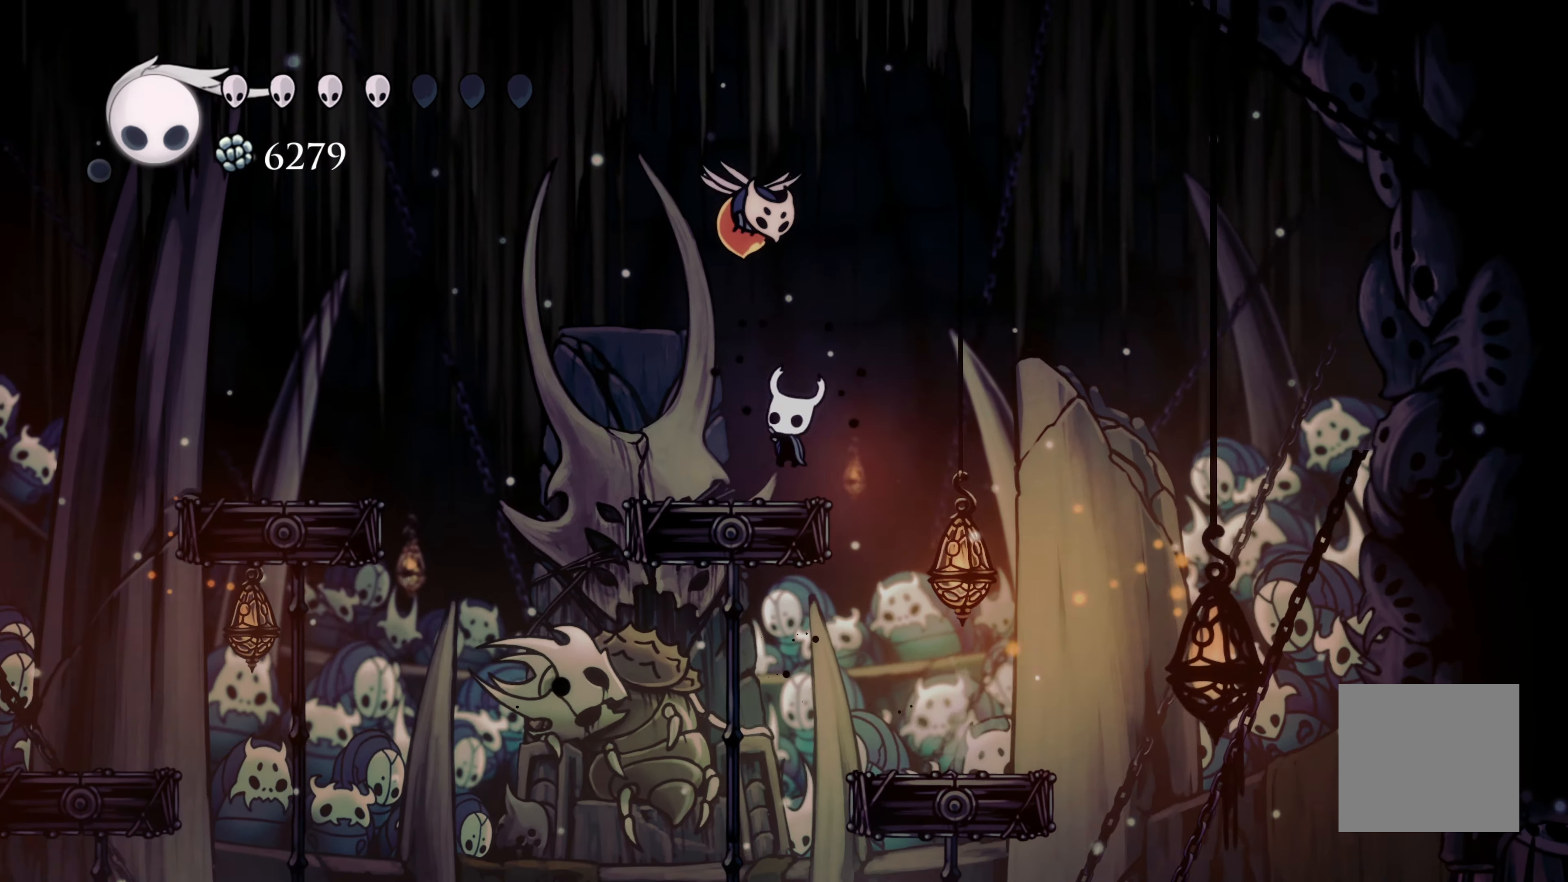
{"dt_ms": 500, "buttons": [], "left_stick": "center", "right_stick": "center", "events": [[50, "A", "up"], [50, "left_stick", "up"], [117, "X", "up"], [217, "left_stick", "center"]]}
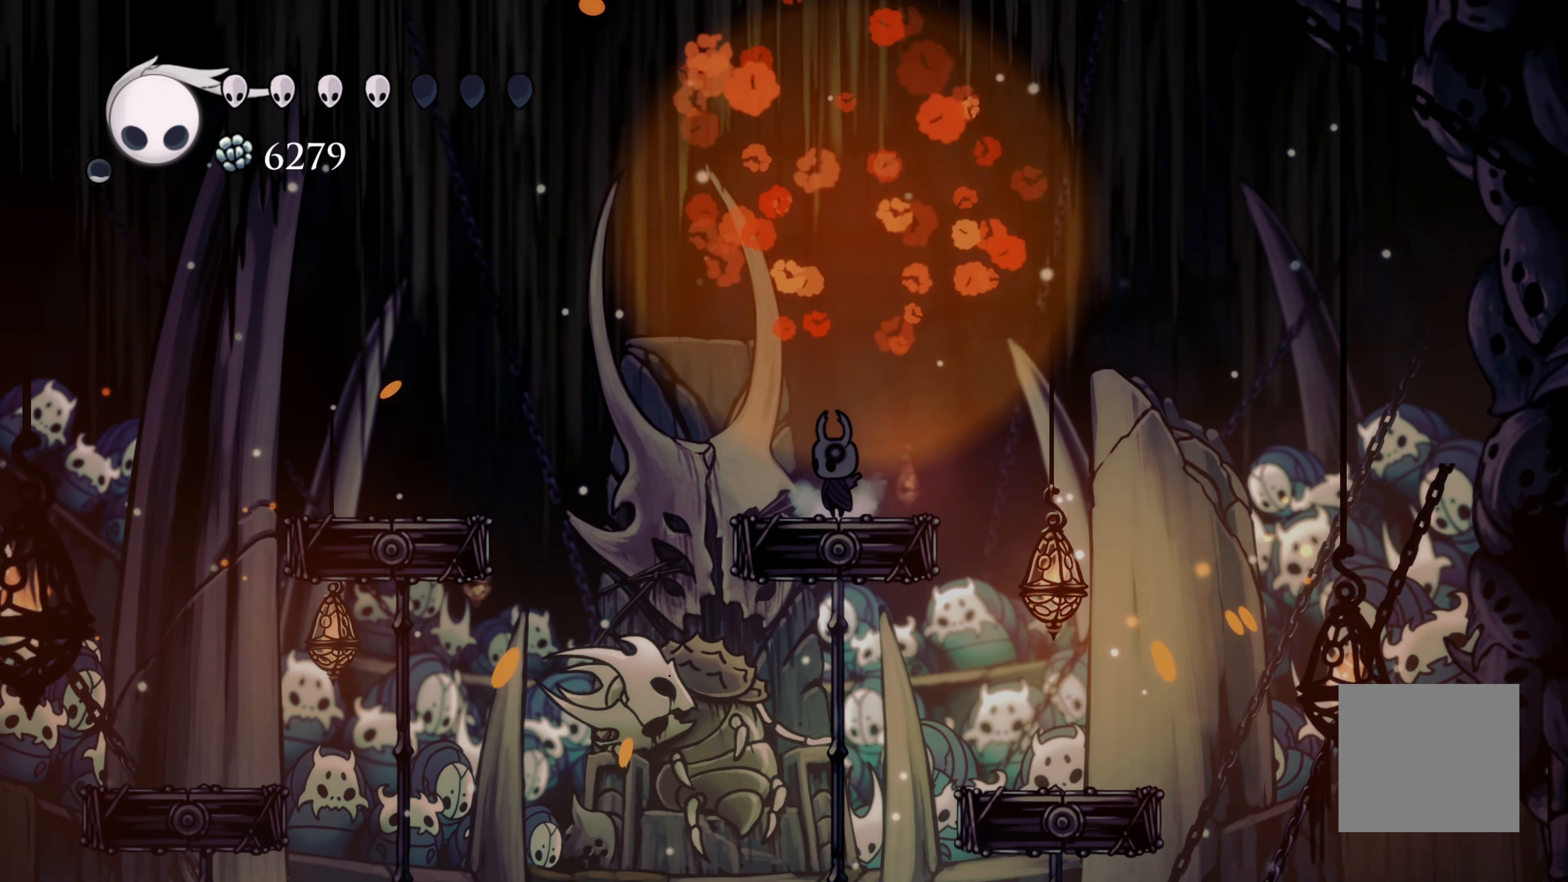
{"dt_ms": 500, "buttons": [], "left_stick": "center", "right_stick": "center", "events": []}
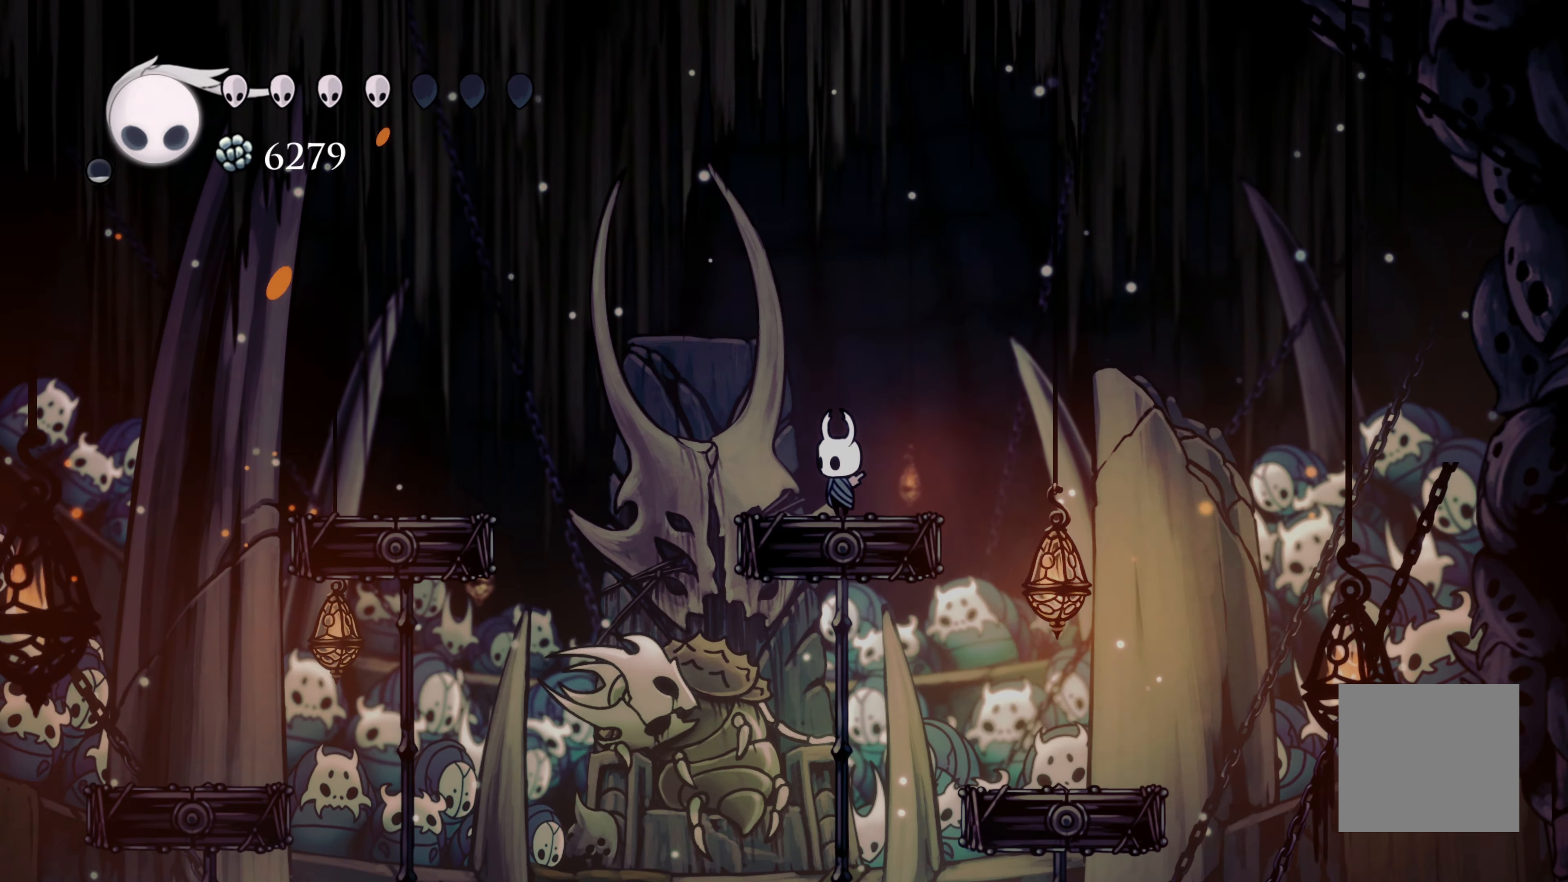
{"dt_ms": 500, "buttons": [], "left_stick": "center", "right_stick": "center", "events": []}
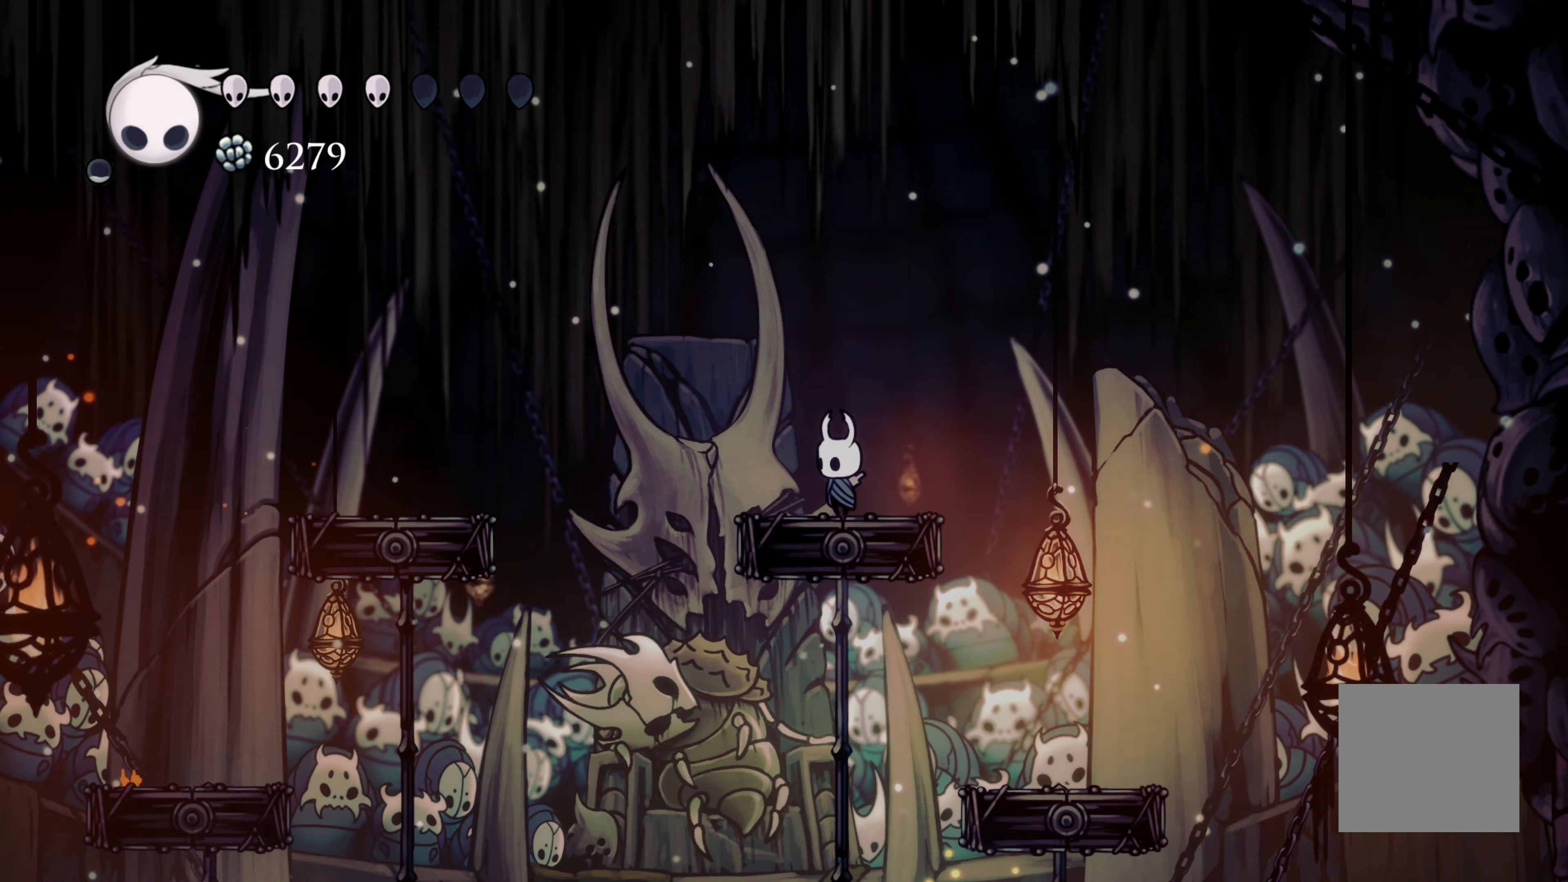
{"dt_ms": 500, "buttons": ["B"], "left_stick": "center", "right_stick": "center", "events": [[333, "B", "down"]]}
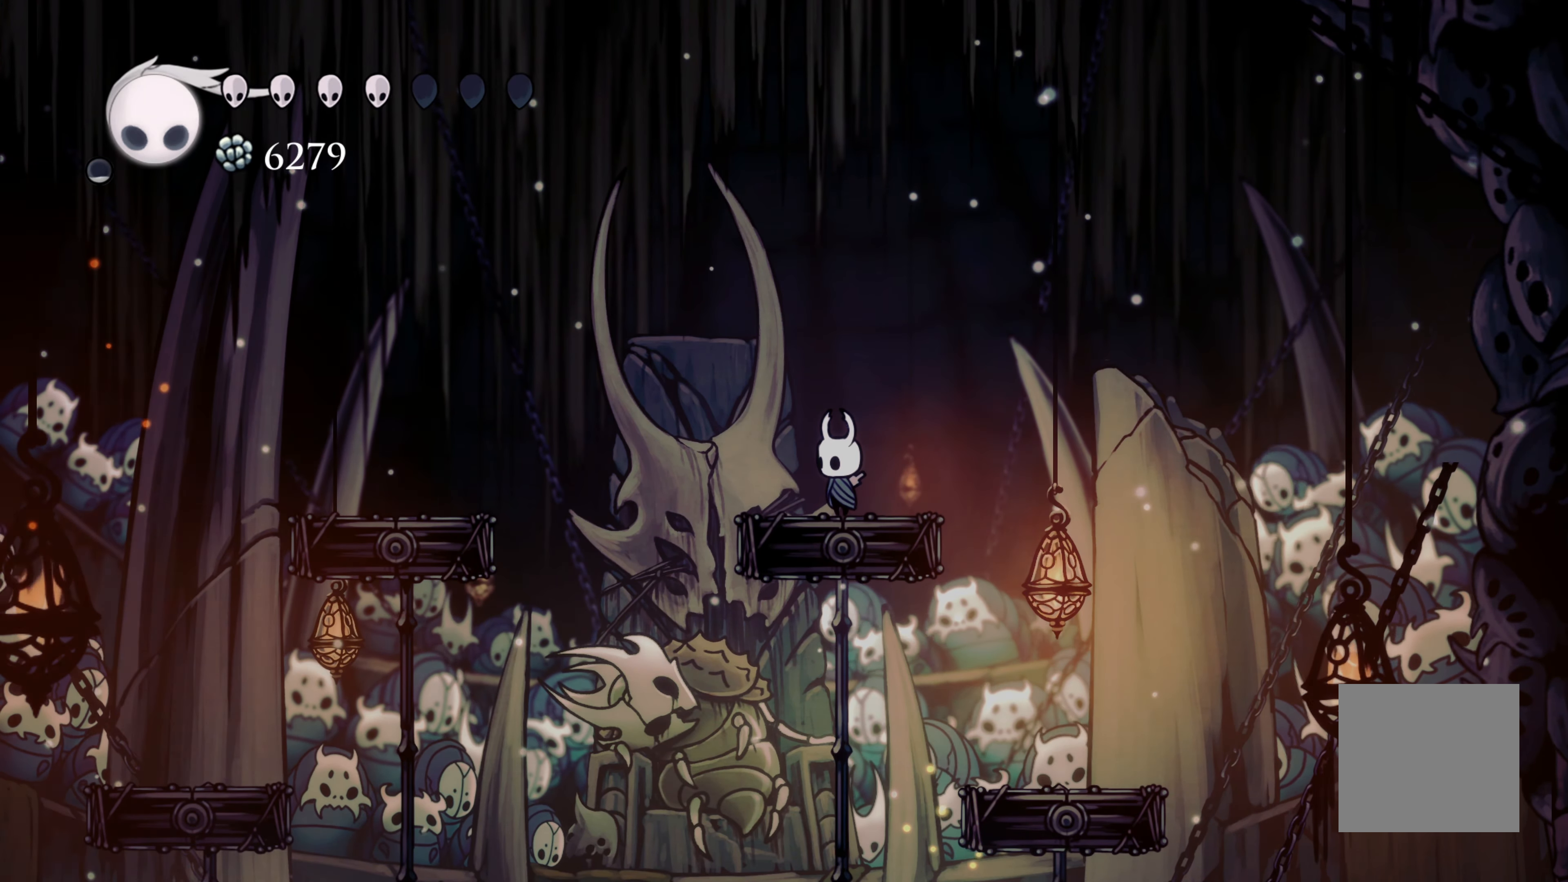
{"dt_ms": 1000, "buttons": ["B"], "left_stick": "center", "right_stick": "center", "events": [[667, "right_stick", "up-right"], [950, "right_stick", "center"]]}
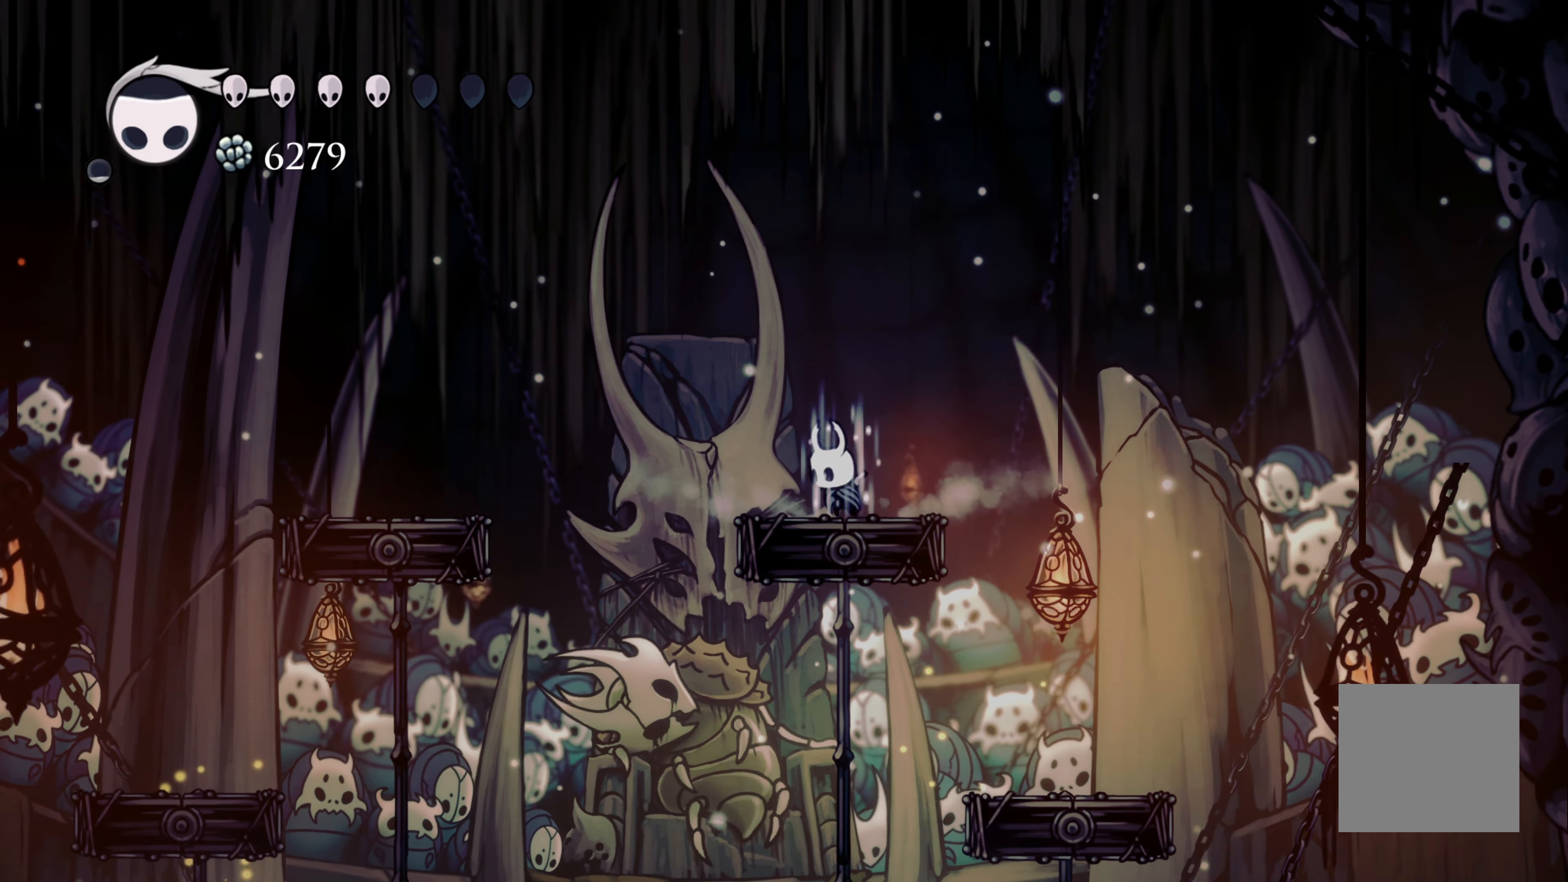
{"dt_ms": 1000, "buttons": ["B"], "left_stick": "center", "right_stick": "center"}
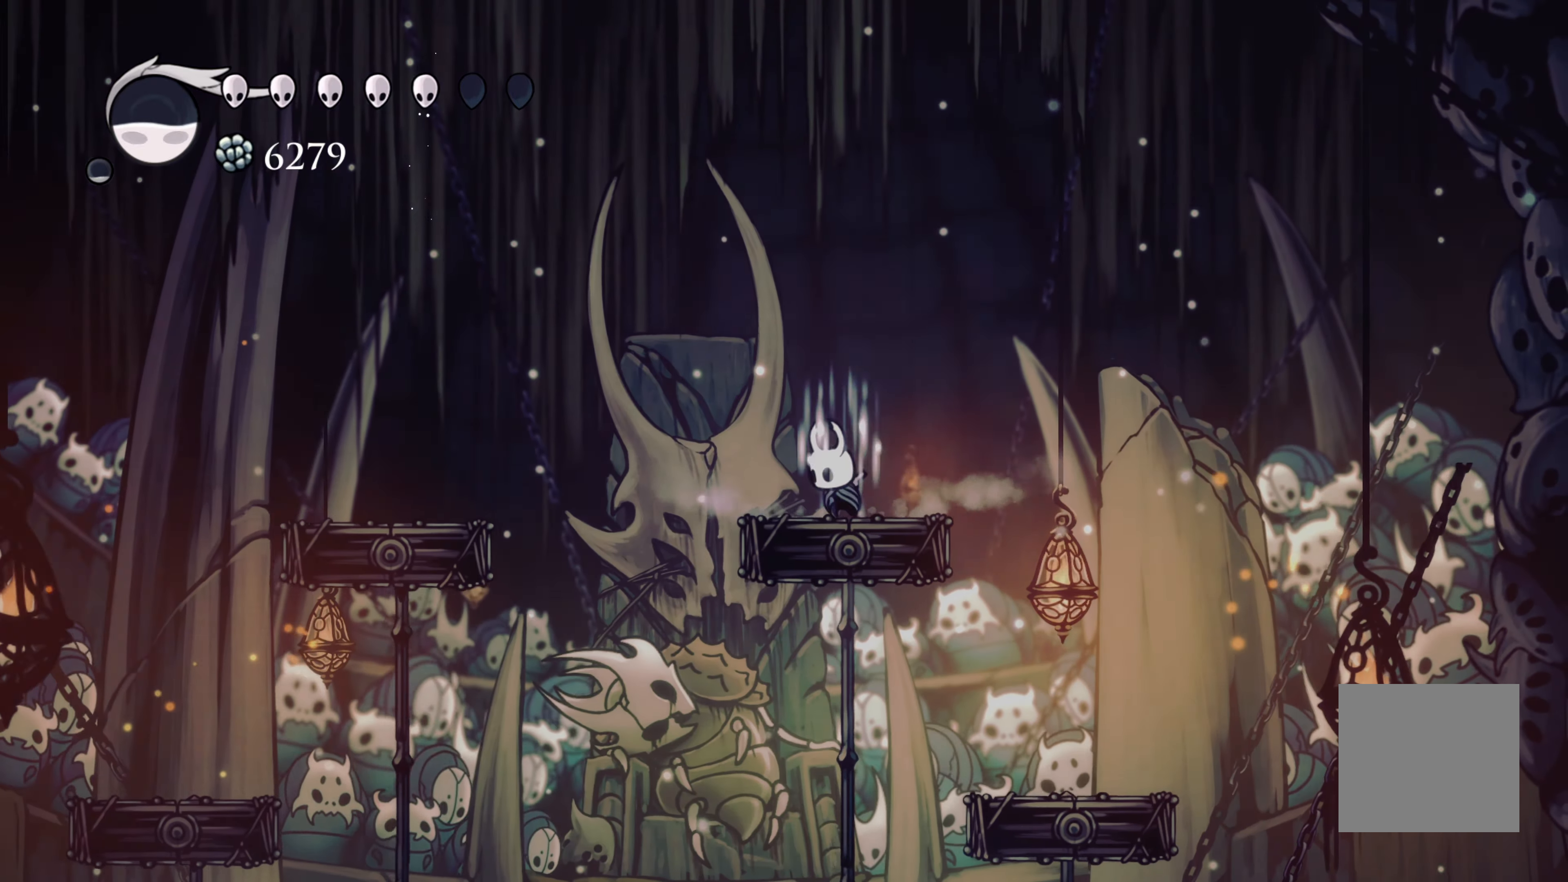
{"dt_ms": 1000, "buttons": ["B"], "left_stick": "center", "right_stick": "center"}